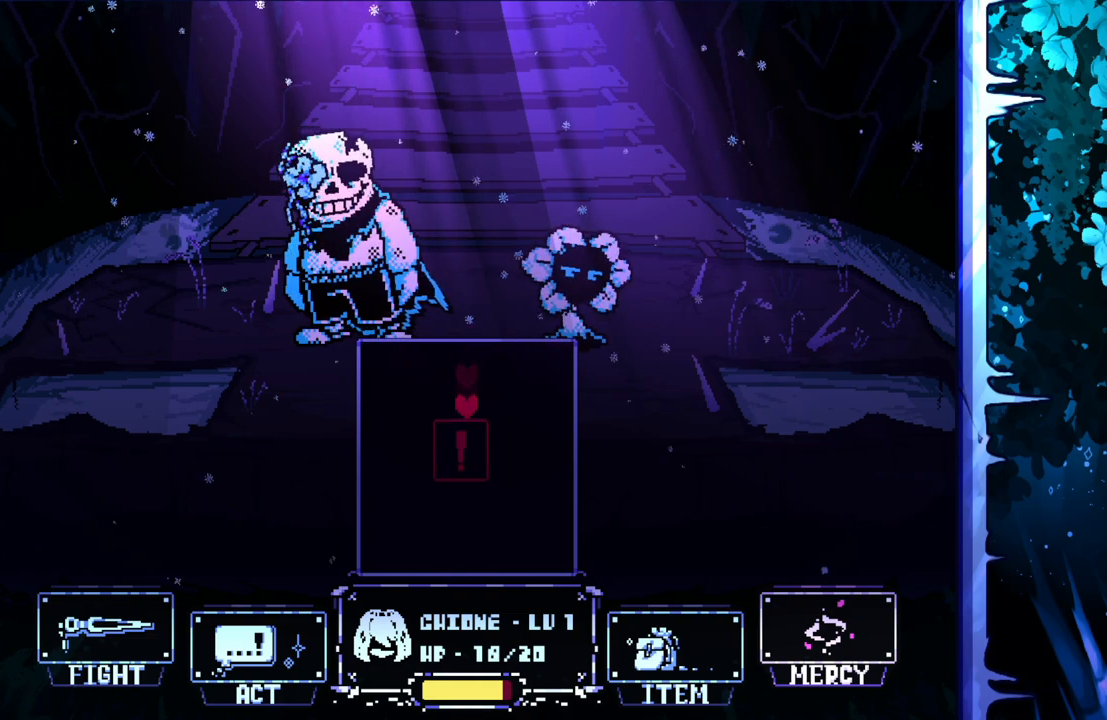
Gameplay with keyboard; each line is a JSON object with the keys held at the frame after it. "events" lists presses ("down") and releases ("up") of "c", "down", "left", "right", "up", "x" and "z" between this image and that frame as [ms after this image, input, new state], when the widget could be followed in between. No other keys are recorded. Mouse input is not recorded.
{"keys": [], "events": [[33, "right", "down"], [133, "up", "down"], [267, "up", "up"], [467, "right", "up"]]}
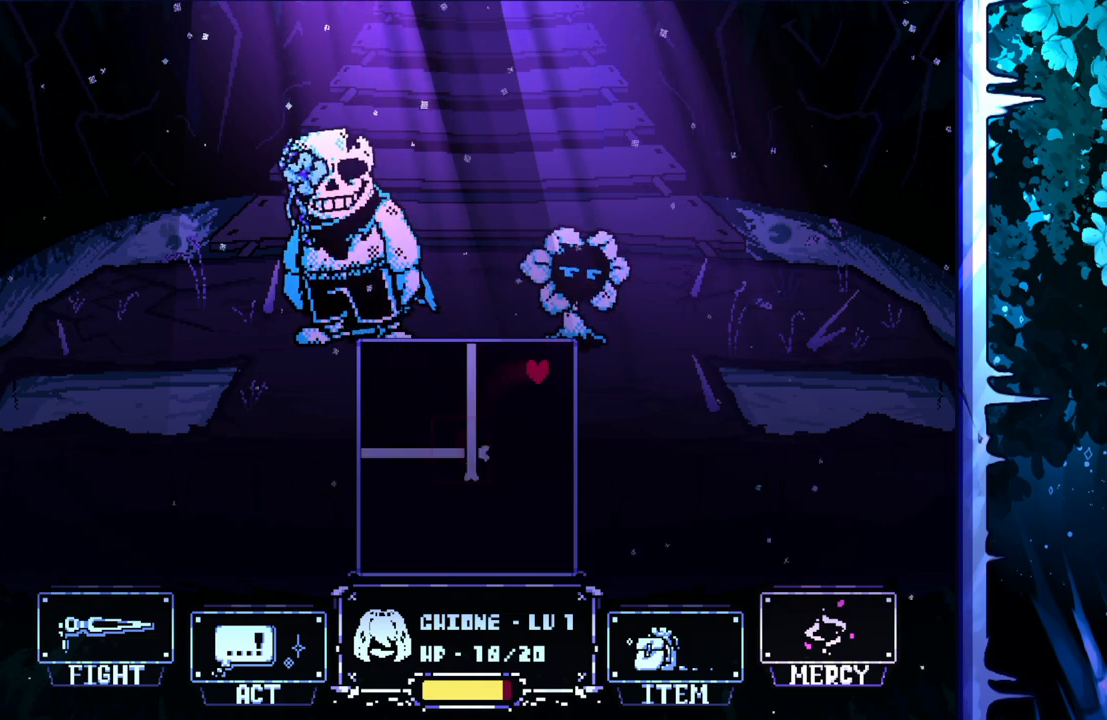
{"keys": ["x"], "events": [[383, "x", "down"]]}
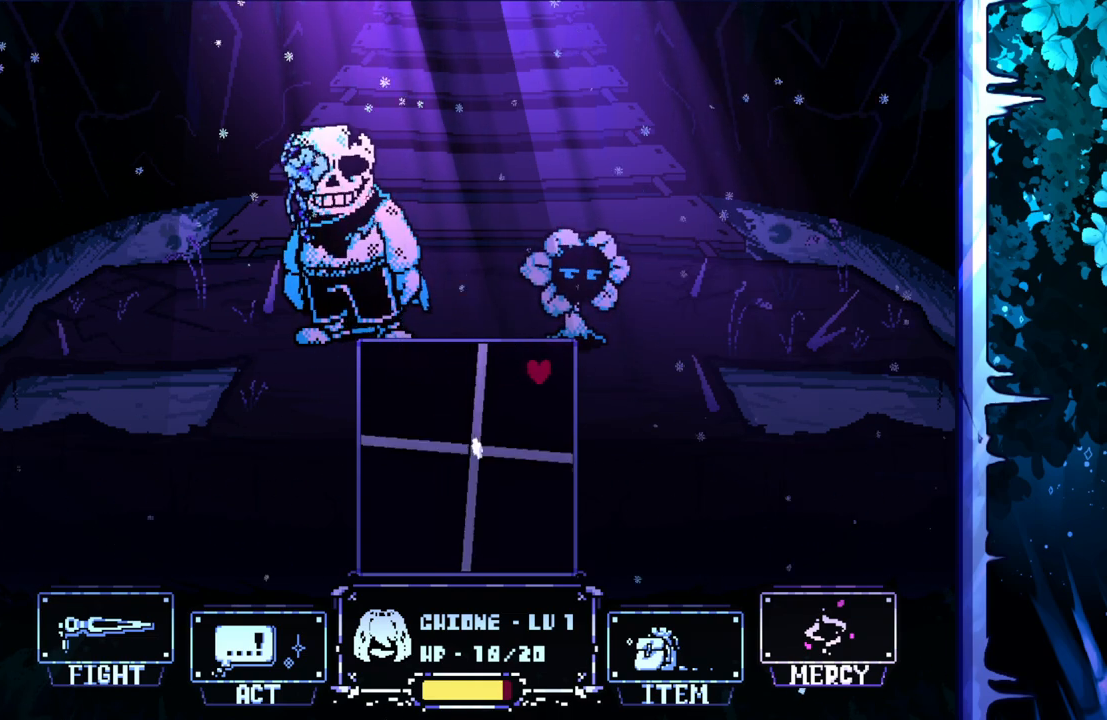
{"keys": ["down", "x"], "events": [[33, "right", "down"], [267, "down", "down"], [483, "right", "up"]]}
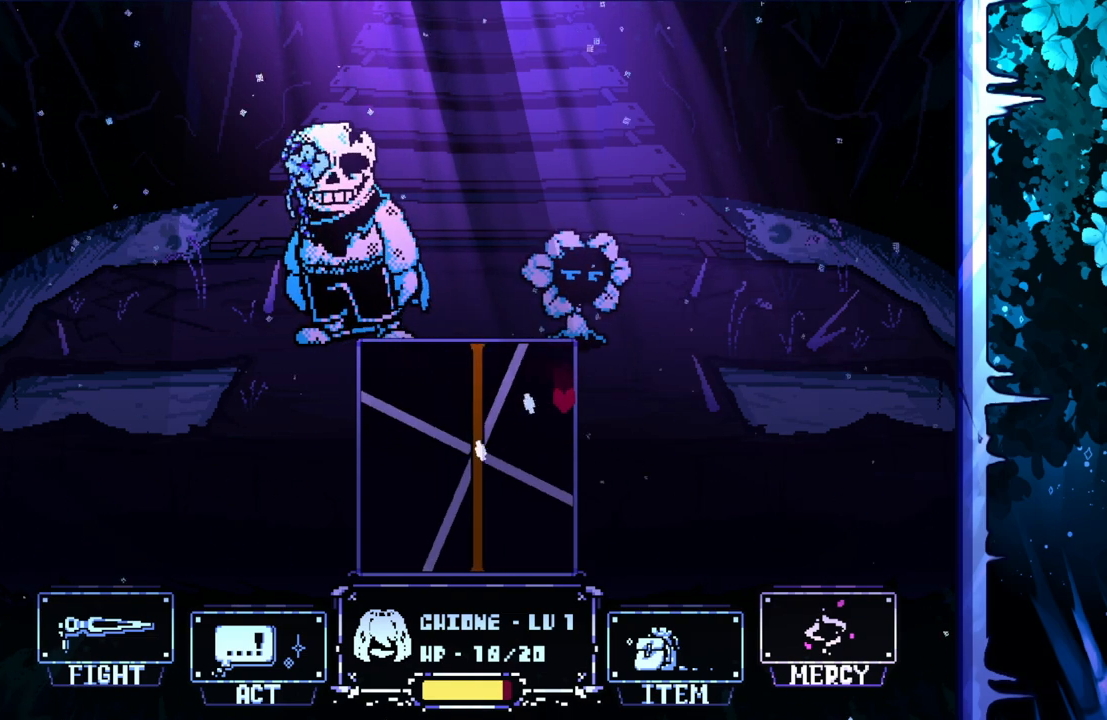
{"keys": ["down", "x"], "events": []}
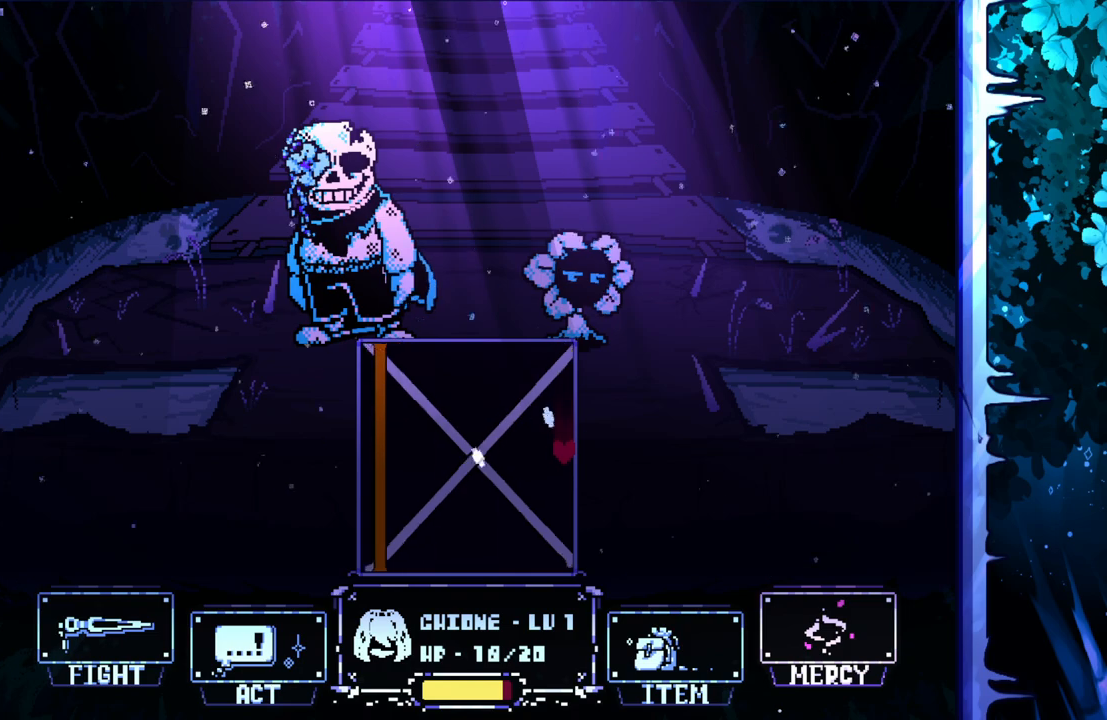
{"keys": ["down", "x"], "events": []}
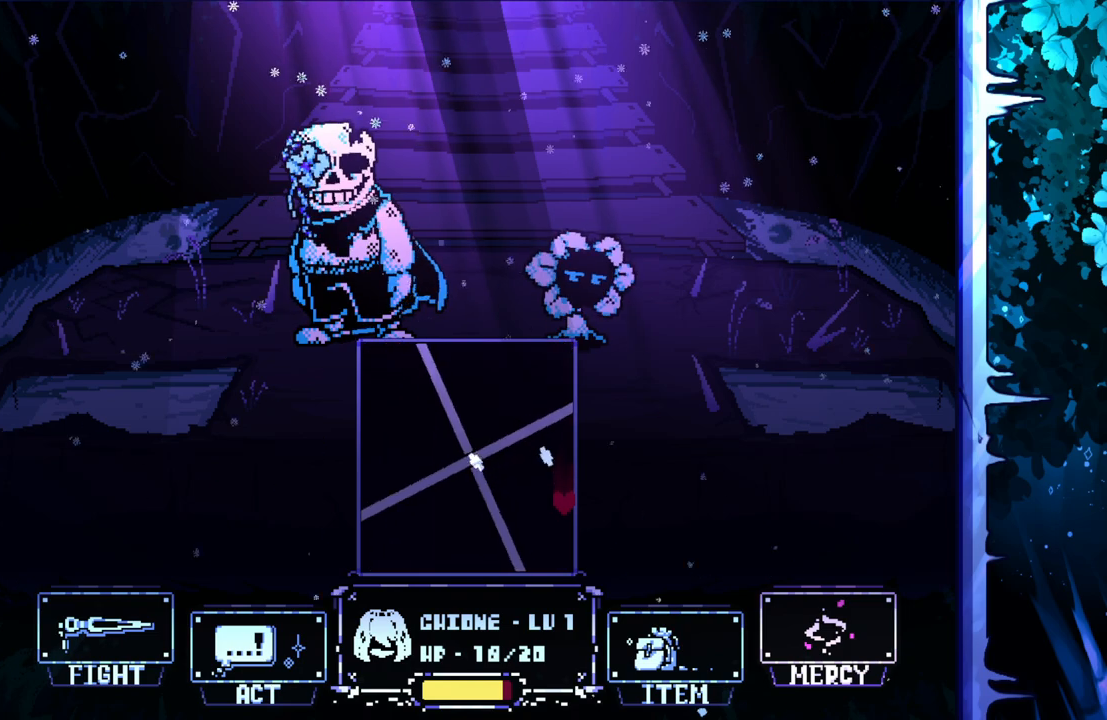
{"keys": ["down", "left", "x"], "events": [[250, "left", "down"]]}
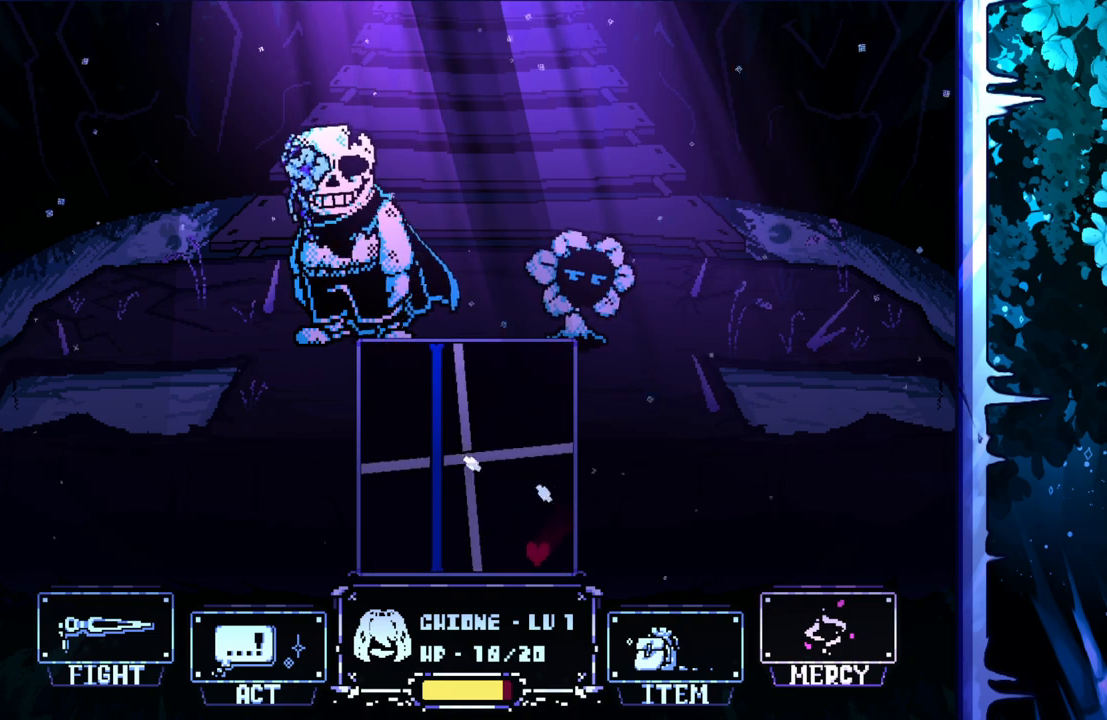
{"keys": [], "events": [[233, "down", "up"], [283, "left", "up"], [283, "x", "up"]]}
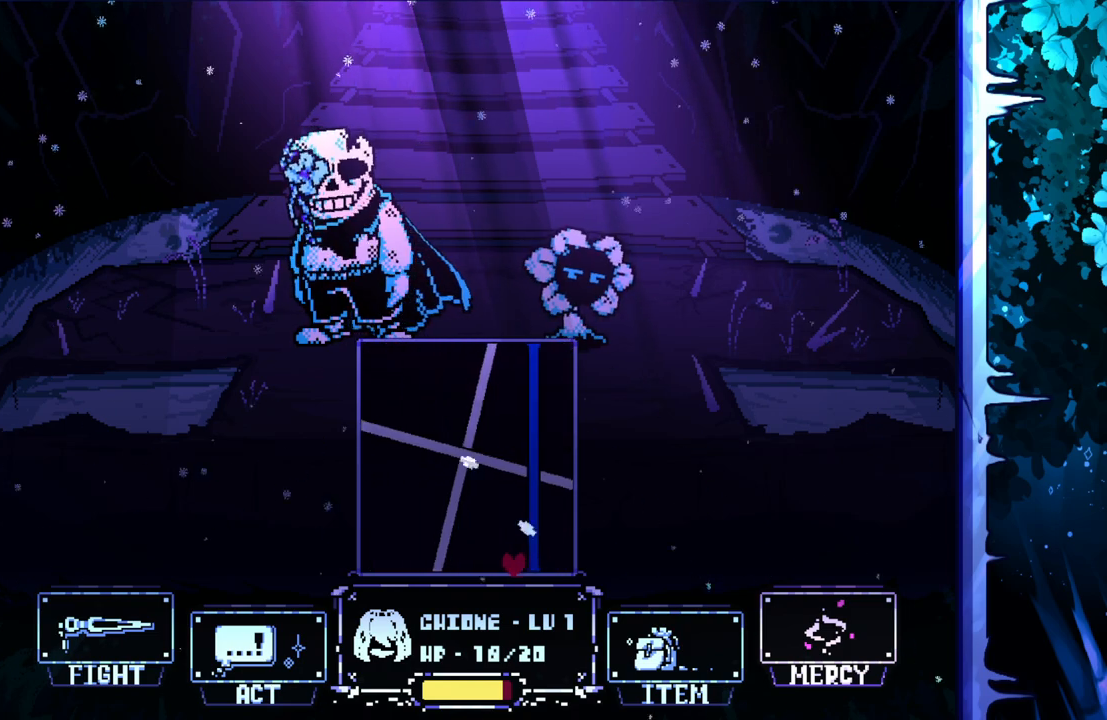
{"keys": ["left", "x"], "events": [[150, "left", "down"], [250, "x", "down"]]}
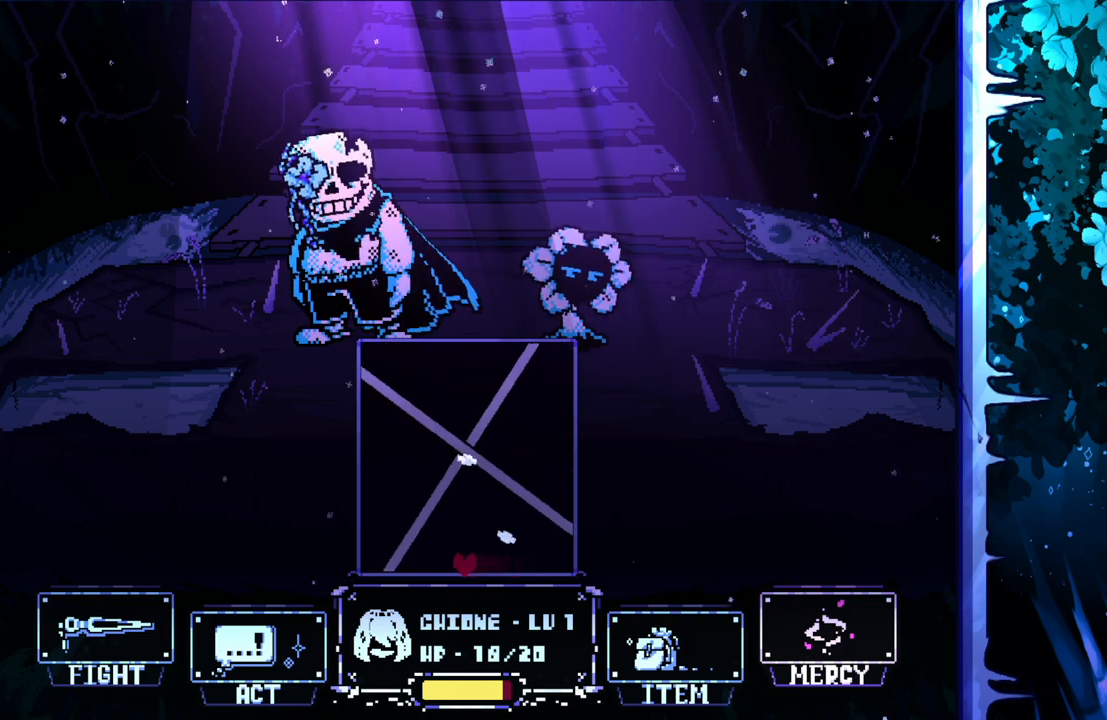
{"keys": ["left", "x"], "events": []}
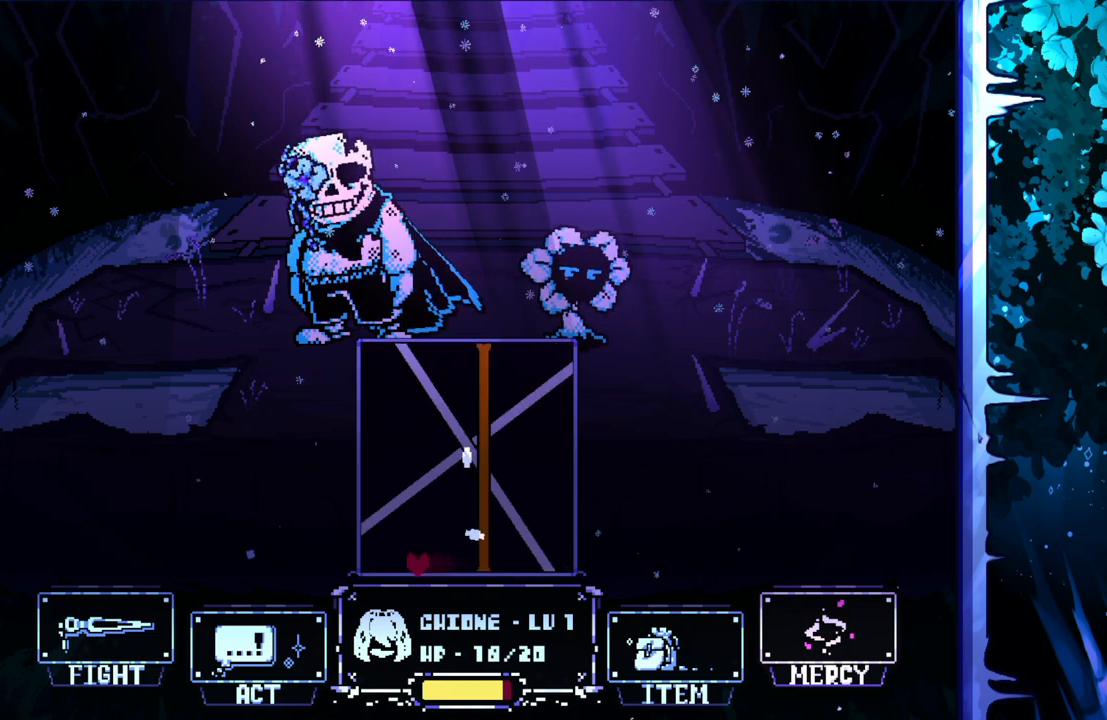
{"keys": ["up", "x"], "events": [[167, "up", "down"], [267, "left", "up"]]}
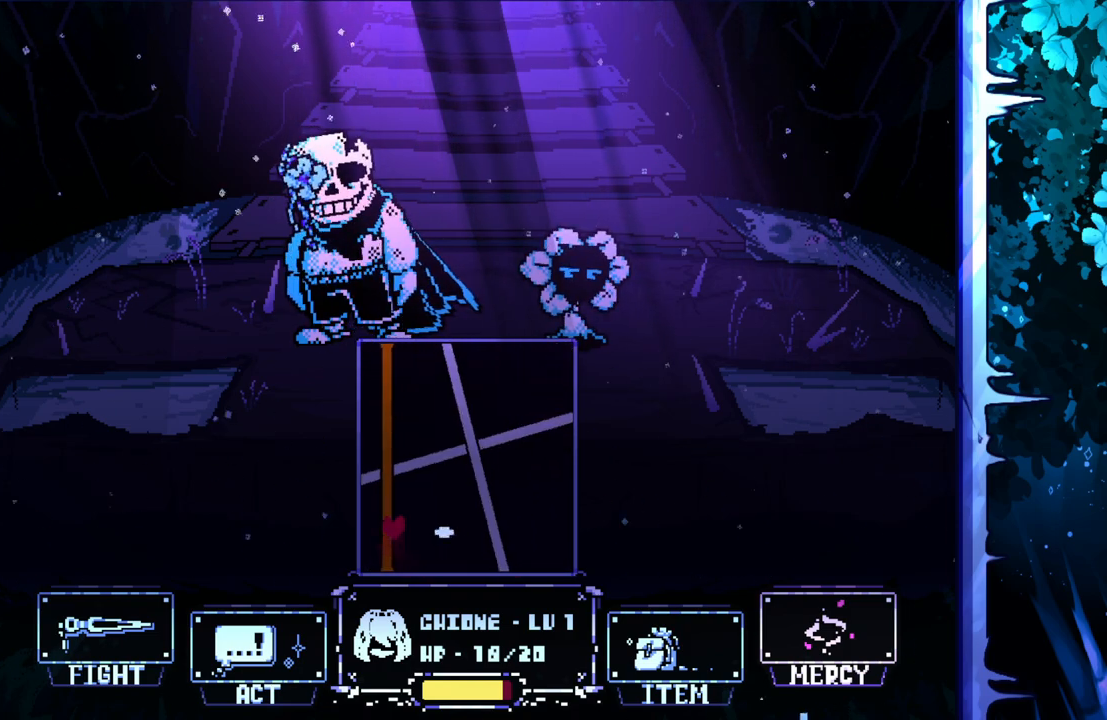
{"keys": ["up"], "events": [[383, "x", "up"]]}
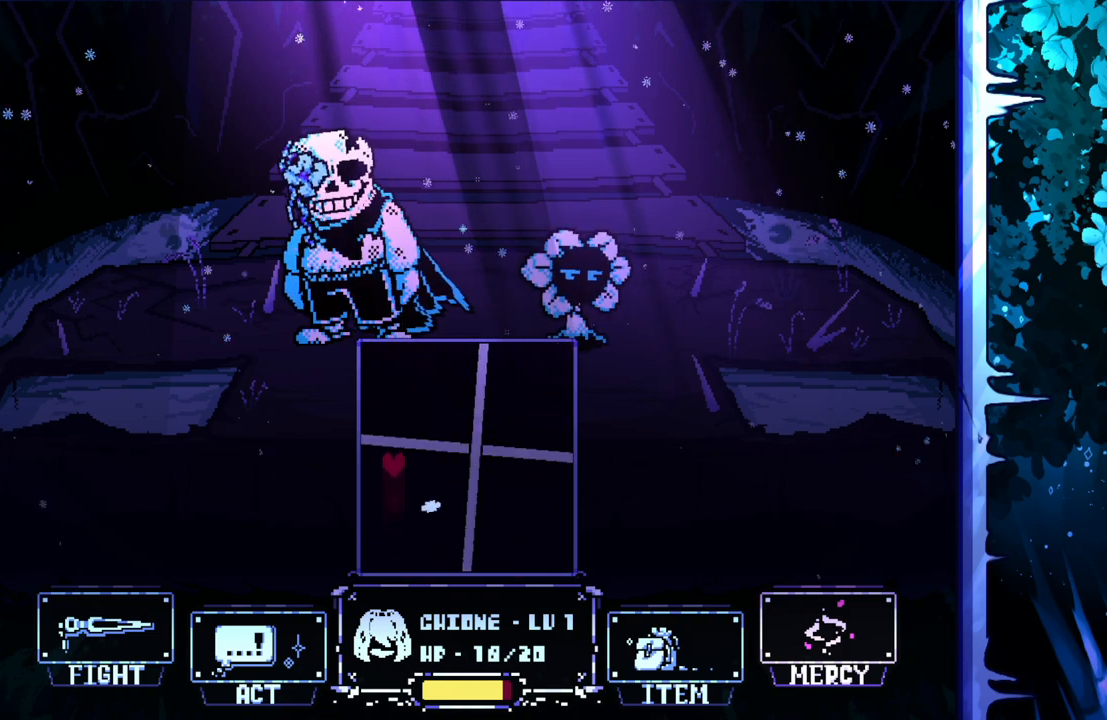
{"keys": [], "events": [[67, "up", "up"], [250, "up", "down"], [300, "up", "up"]]}
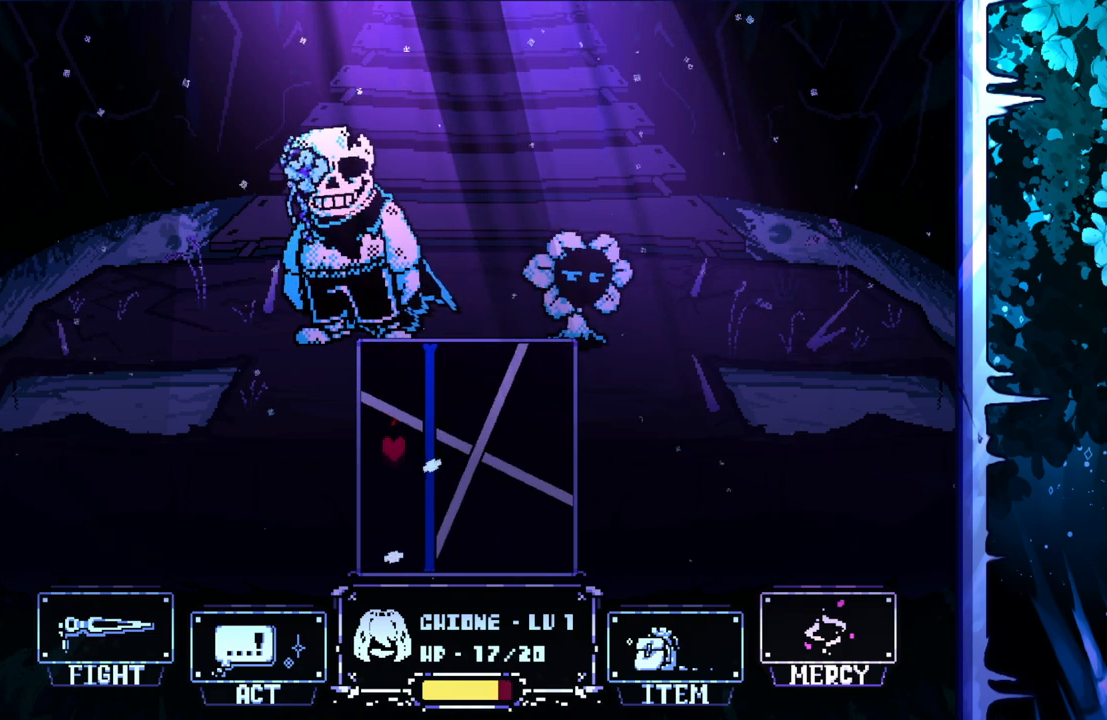
{"keys": ["up", "x"], "events": [[183, "up", "down"], [267, "up", "up"], [317, "left", "down"], [317, "x", "down"], [367, "up", "down"], [417, "left", "up"]]}
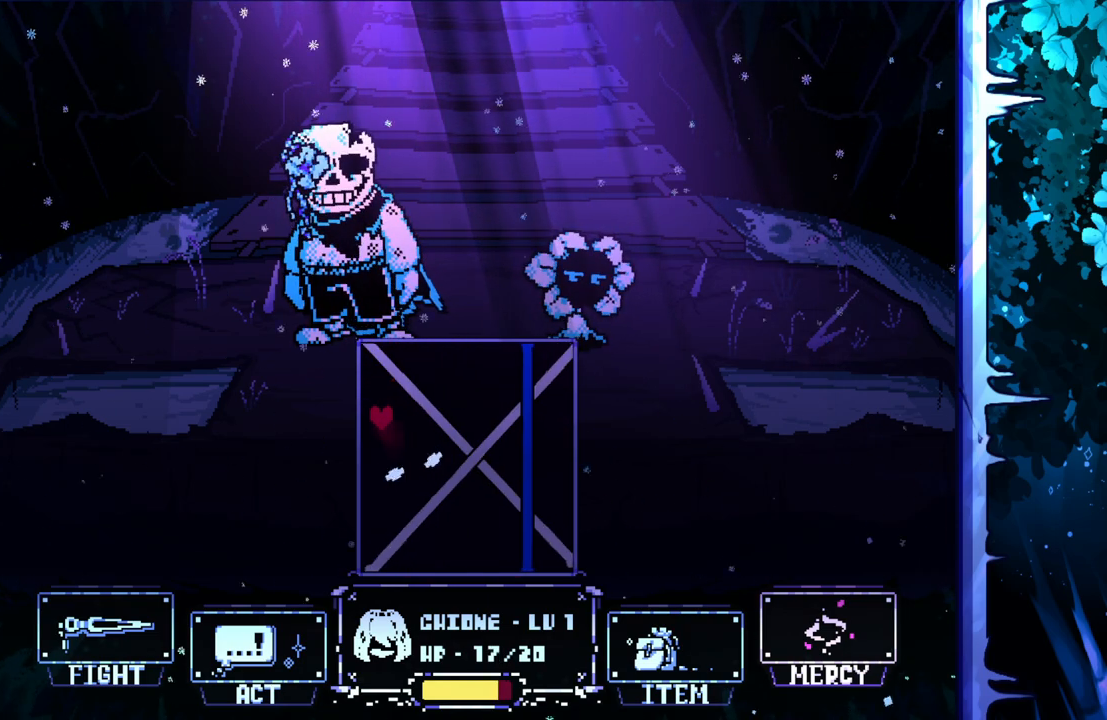
{"keys": ["up", "x"], "events": []}
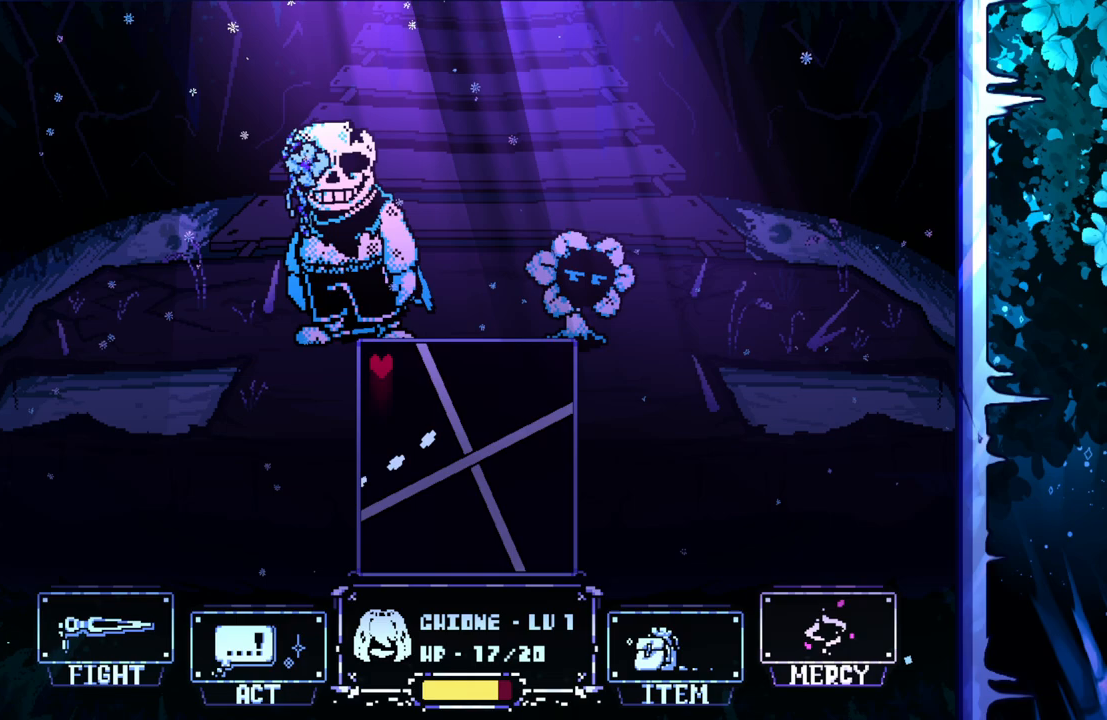
{"keys": ["right", "x"], "events": [[117, "right", "down"], [400, "up", "up"]]}
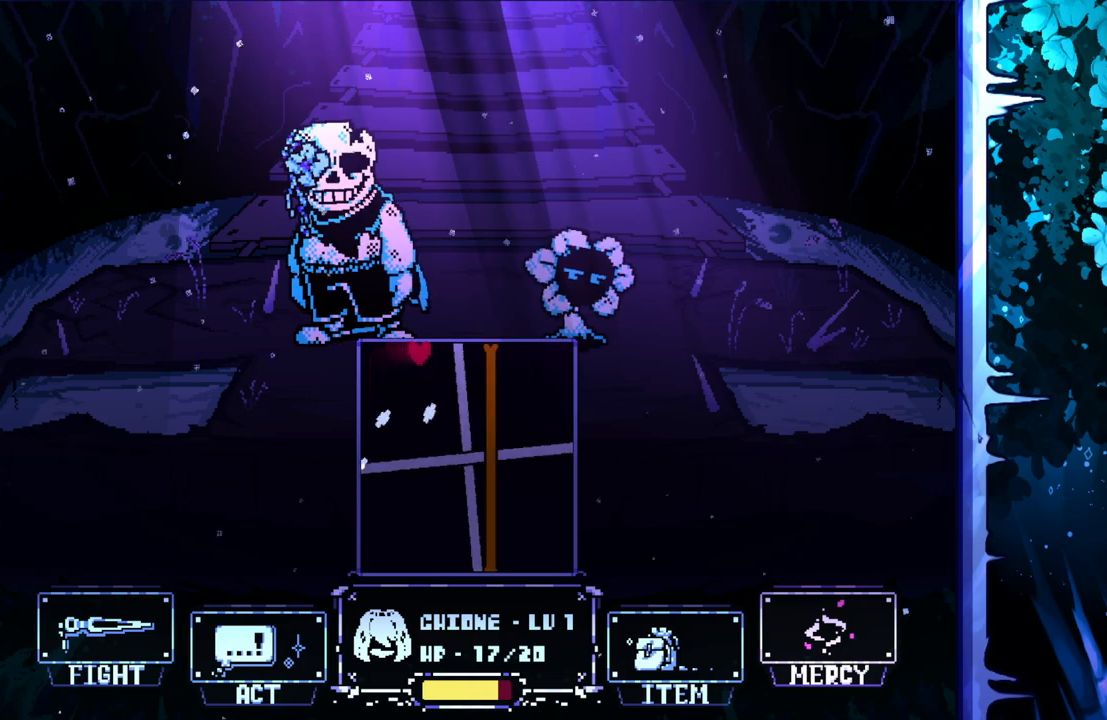
{"keys": ["x"], "events": [[367, "right", "up"]]}
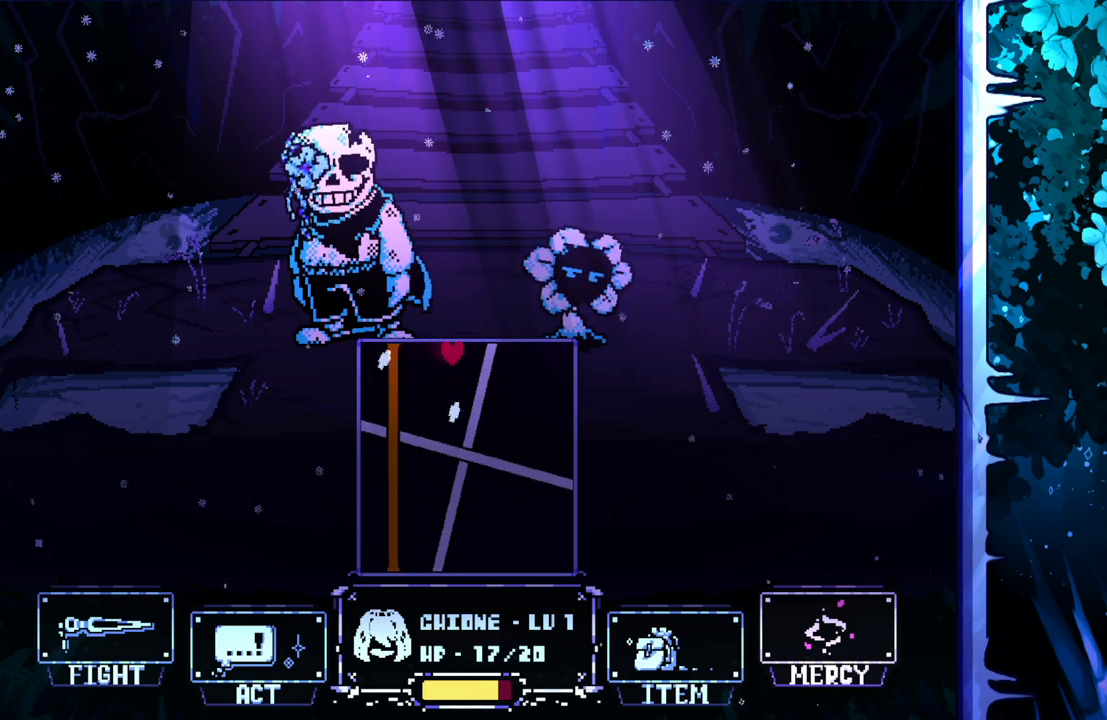
{"keys": ["right", "x"], "events": [[100, "right", "down"], [333, "right", "up"], [433, "right", "down"]]}
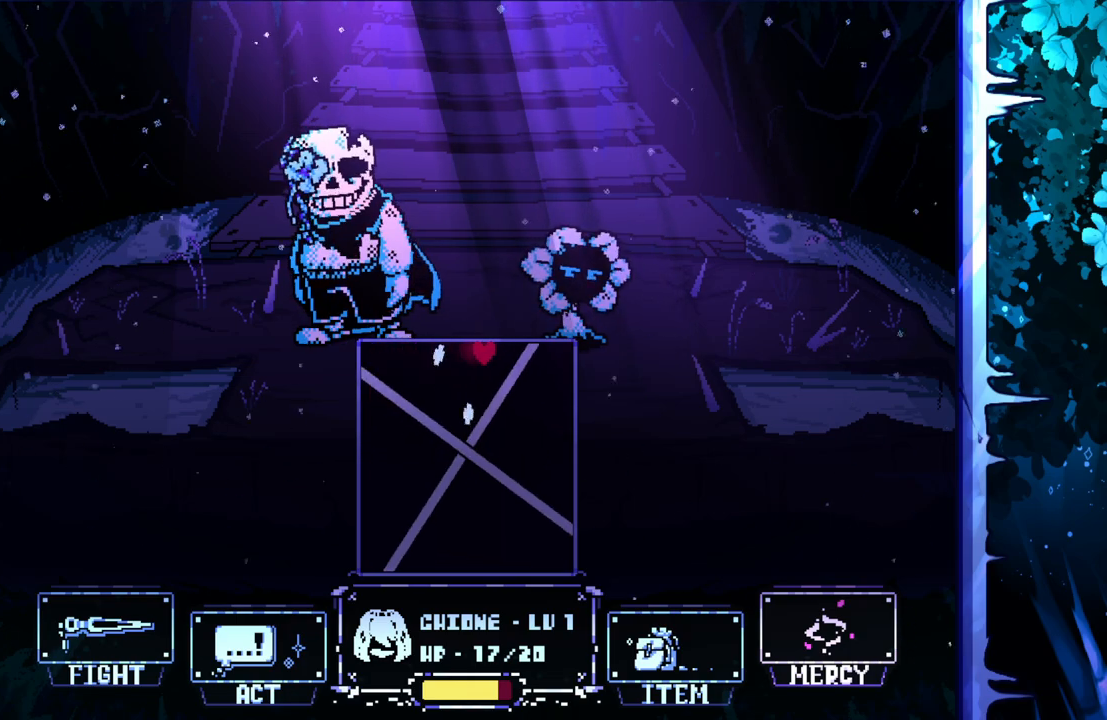
{"keys": ["right"], "events": [[17, "right", "up"], [200, "right", "down"], [300, "x", "up"]]}
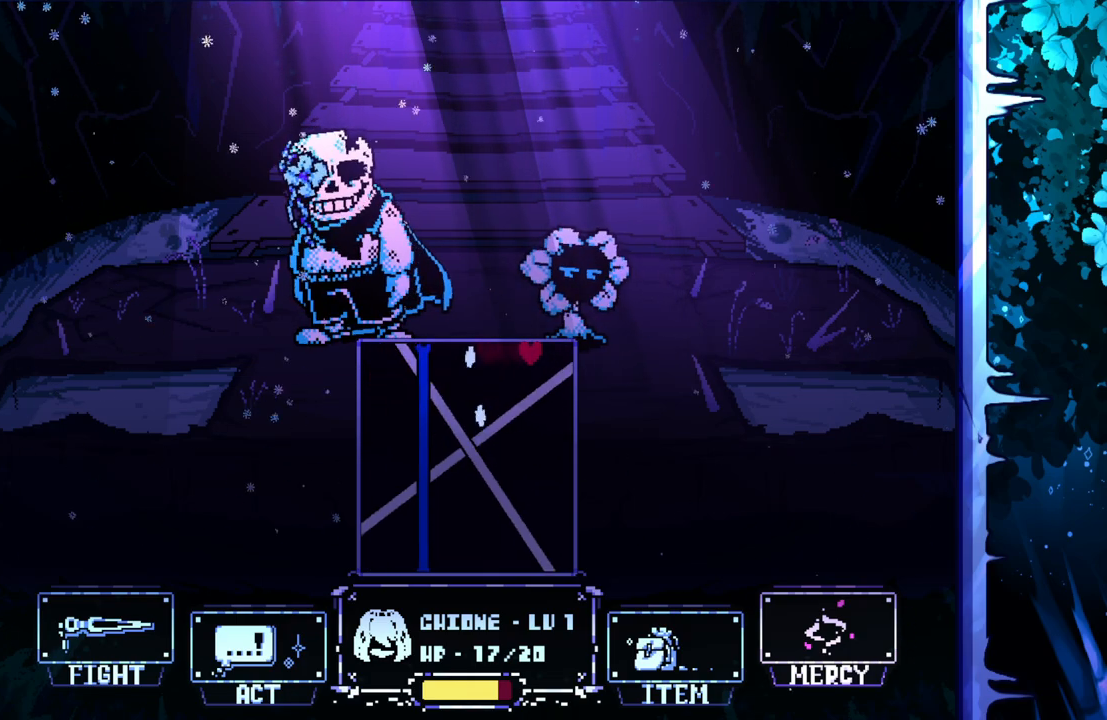
{"keys": [], "events": [[317, "down", "down"], [317, "right", "up"], [500, "down", "up"]]}
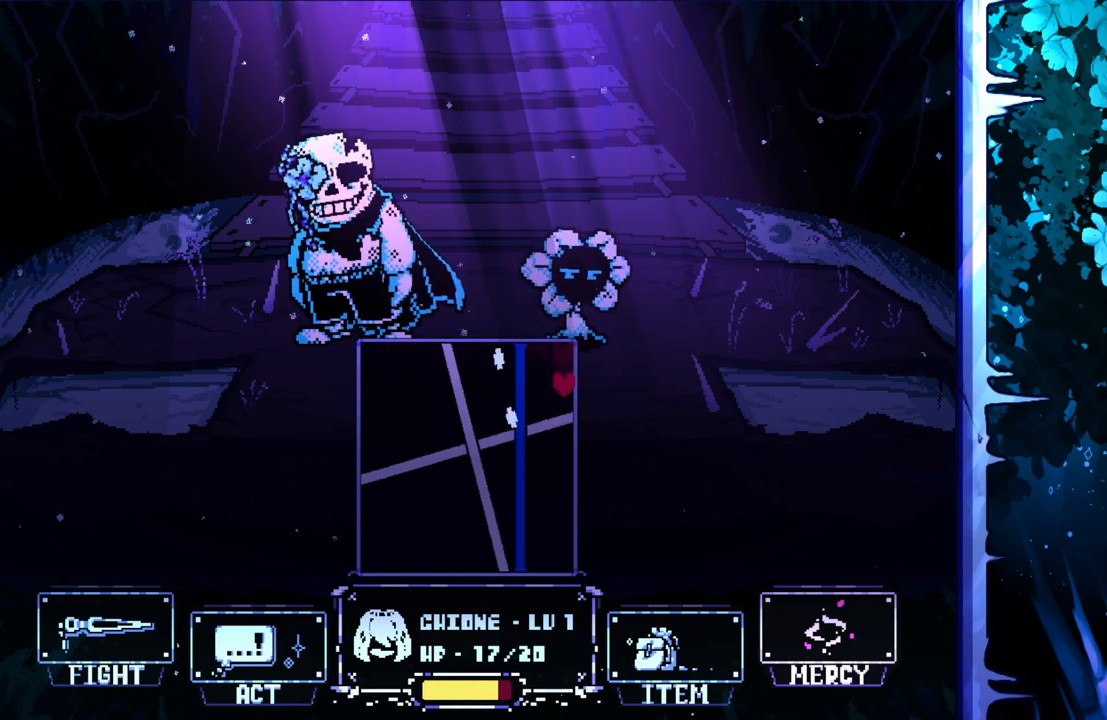
{"keys": ["down"], "events": [[383, "down", "down"]]}
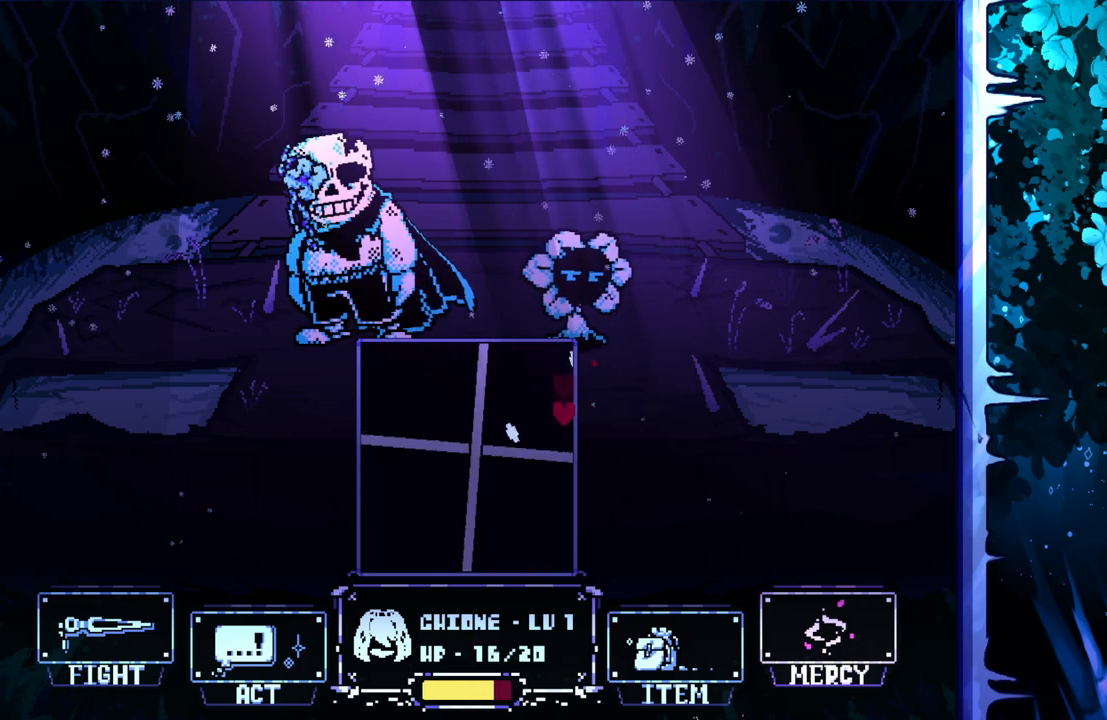
{"keys": ["down", "x"], "events": [[67, "down", "up"], [217, "down", "down"], [217, "x", "down"]]}
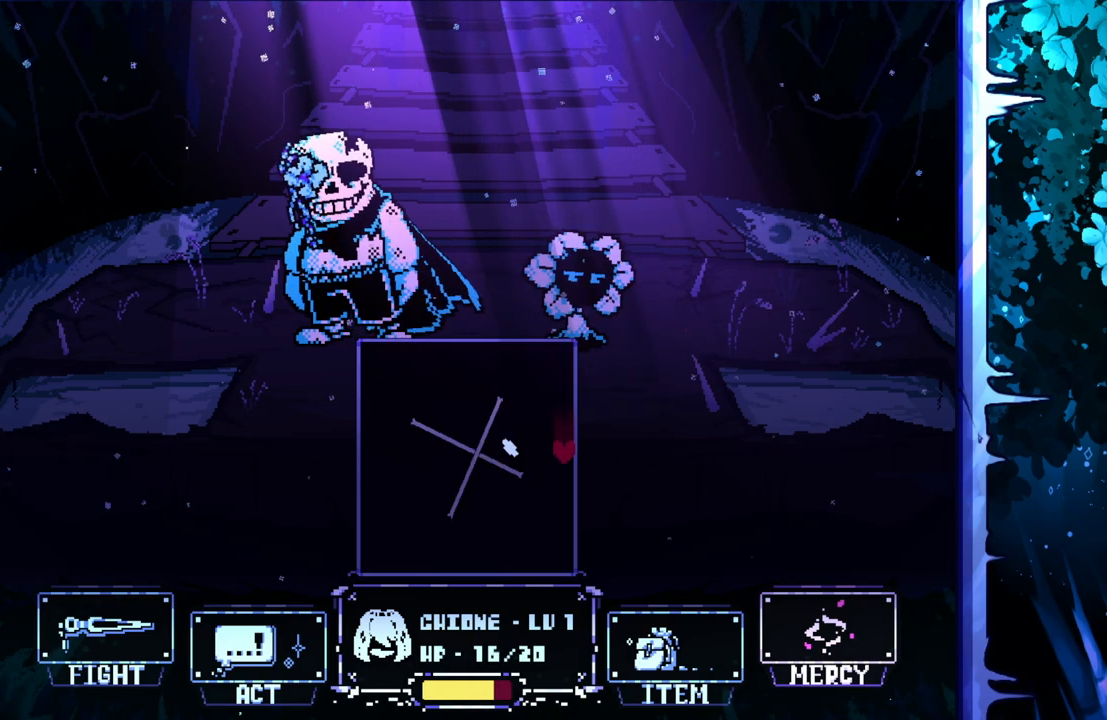
{"keys": ["down", "x"], "events": []}
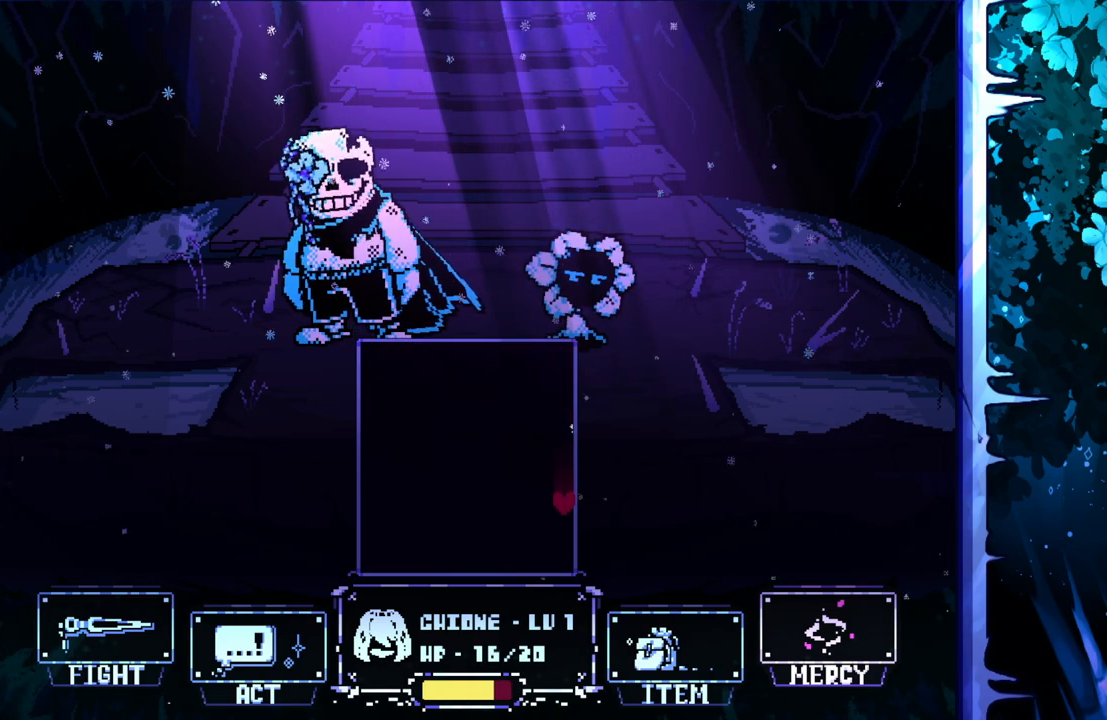
{"keys": ["left"], "events": [[150, "left", "down"], [200, "x", "up"], [300, "down", "up"]]}
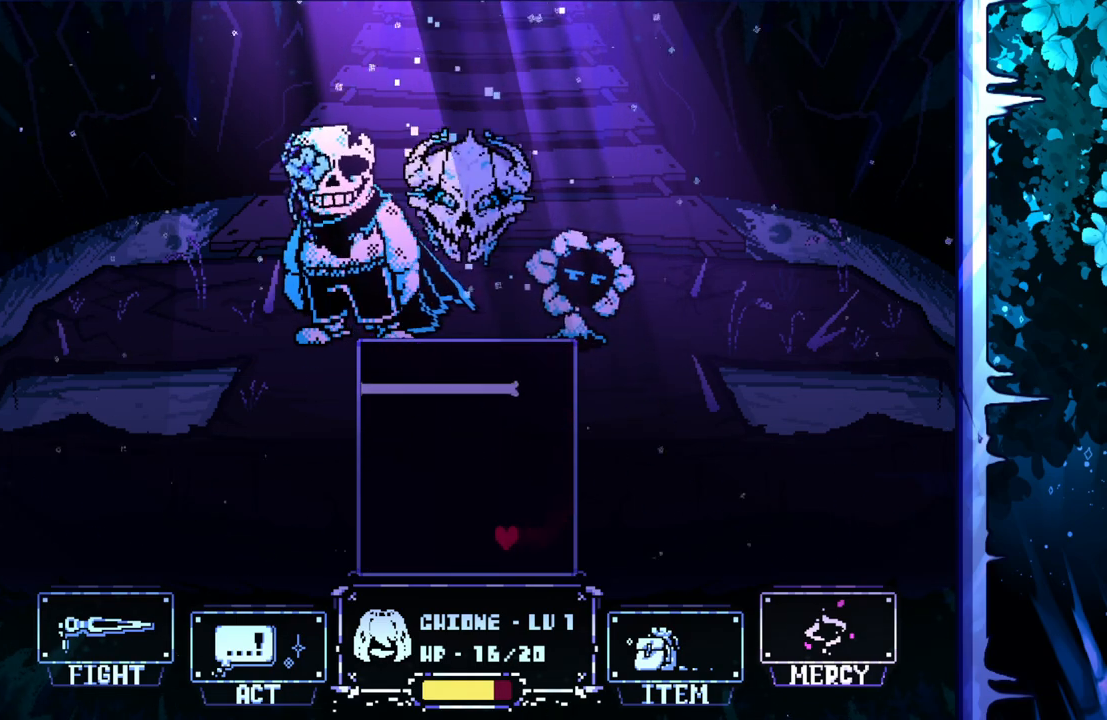
{"keys": [], "events": [[17, "left", "up"], [350, "left", "down"], [500, "left", "up"]]}
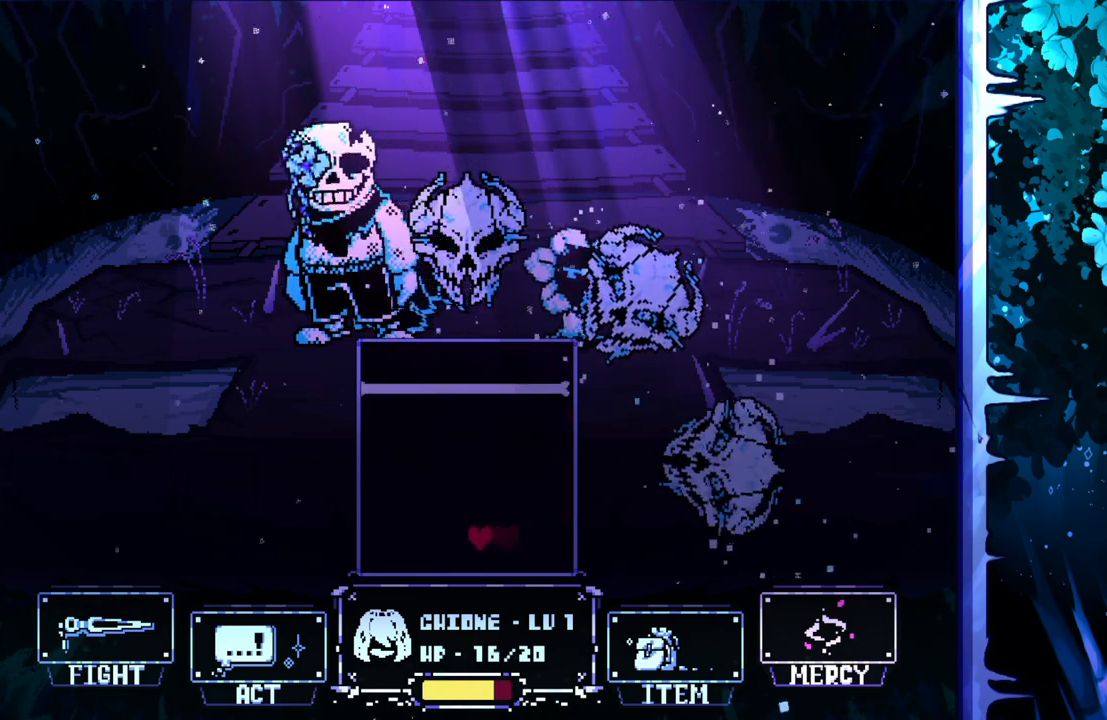
{"keys": ["down"], "events": [[33, "right", "down"], [33, "up", "down"], [183, "right", "up"], [233, "right", "down"], [267, "right", "up"], [267, "up", "up"], [367, "down", "down"]]}
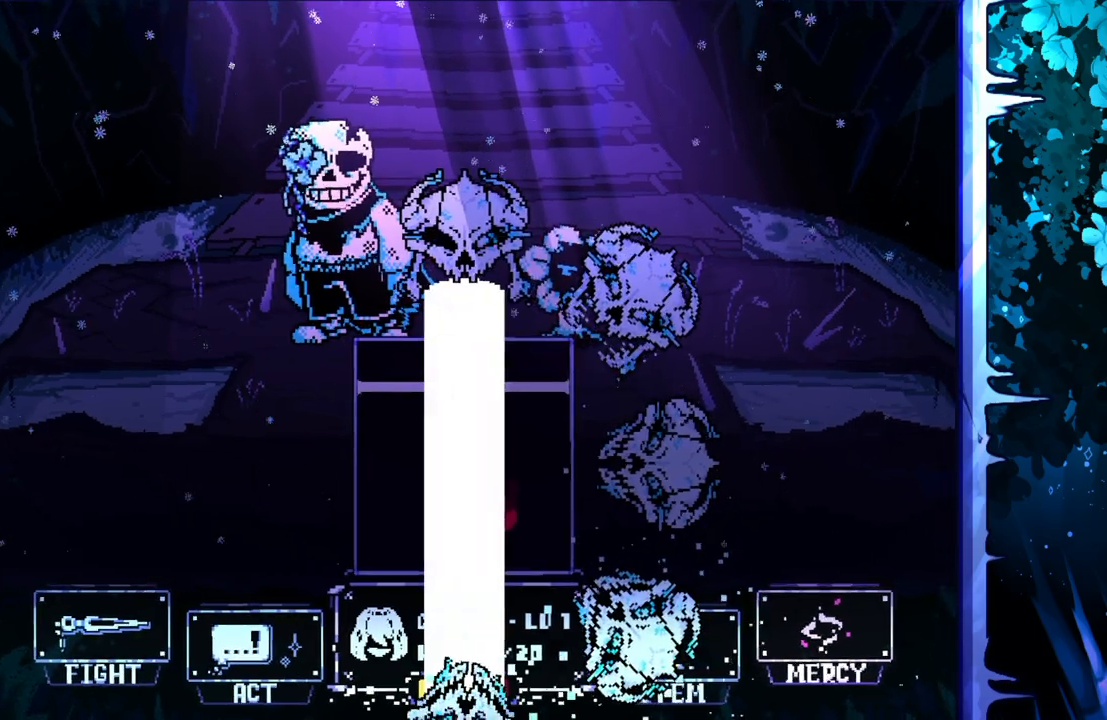
{"keys": ["left"], "events": [[150, "left", "down"], [200, "down", "up"]]}
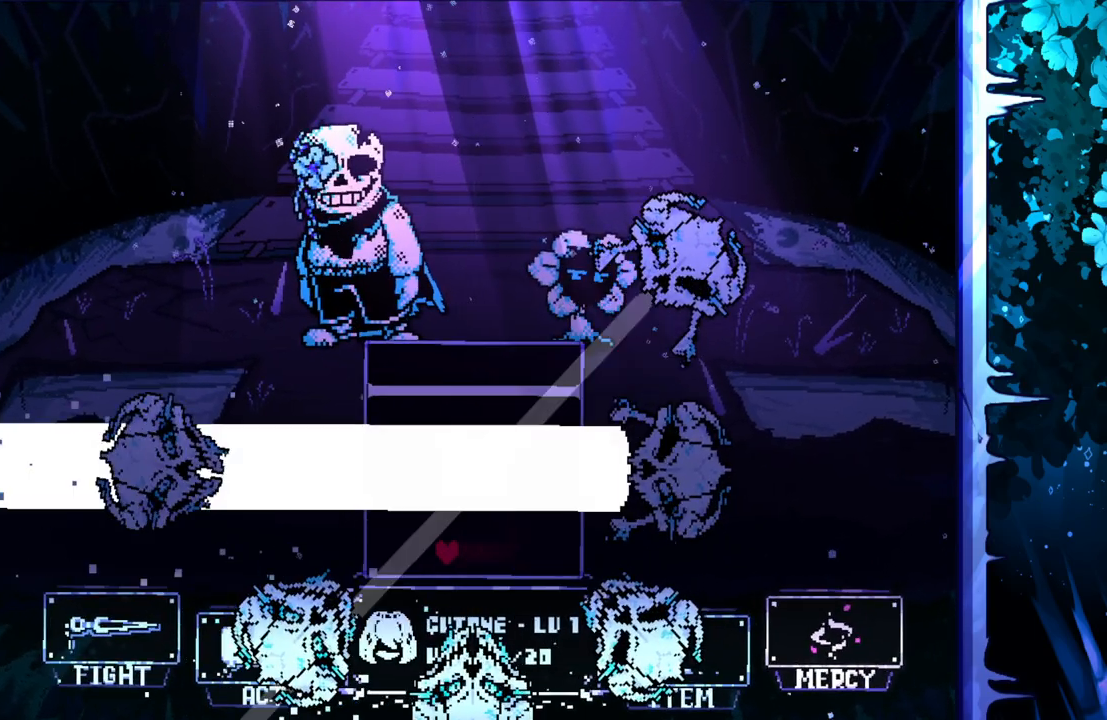
{"keys": ["up"], "events": [[167, "up", "down"], [300, "left", "up"]]}
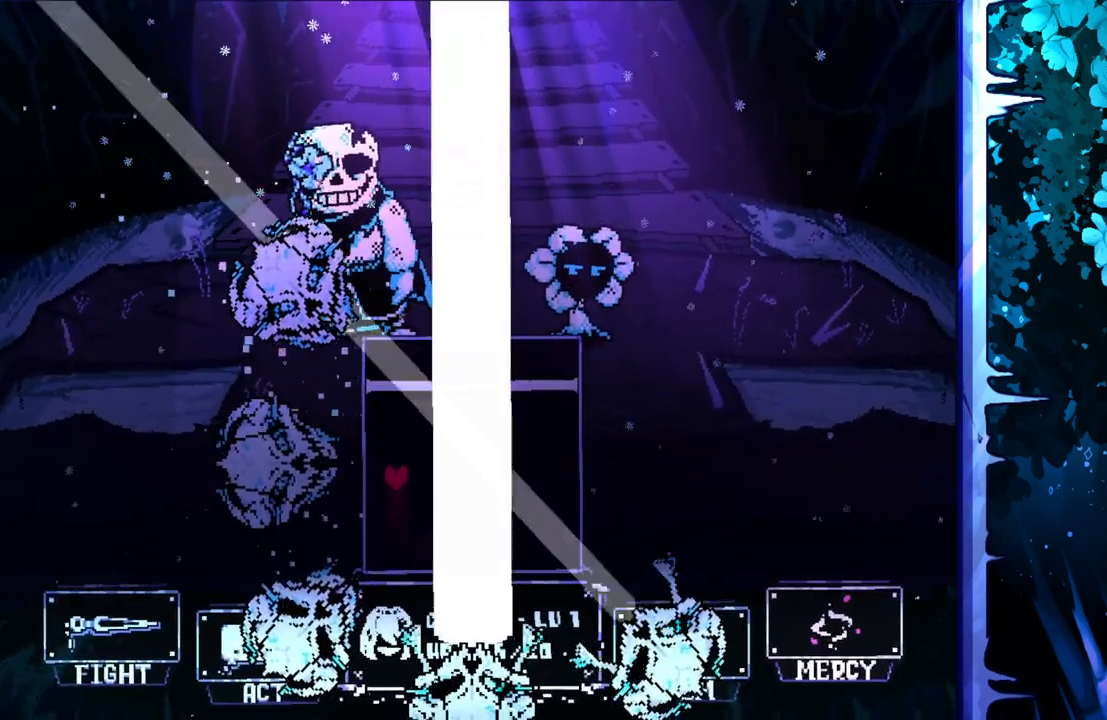
{"keys": ["right"], "events": [[233, "right", "down"], [267, "up", "up"], [417, "up", "down"], [450, "up", "up"]]}
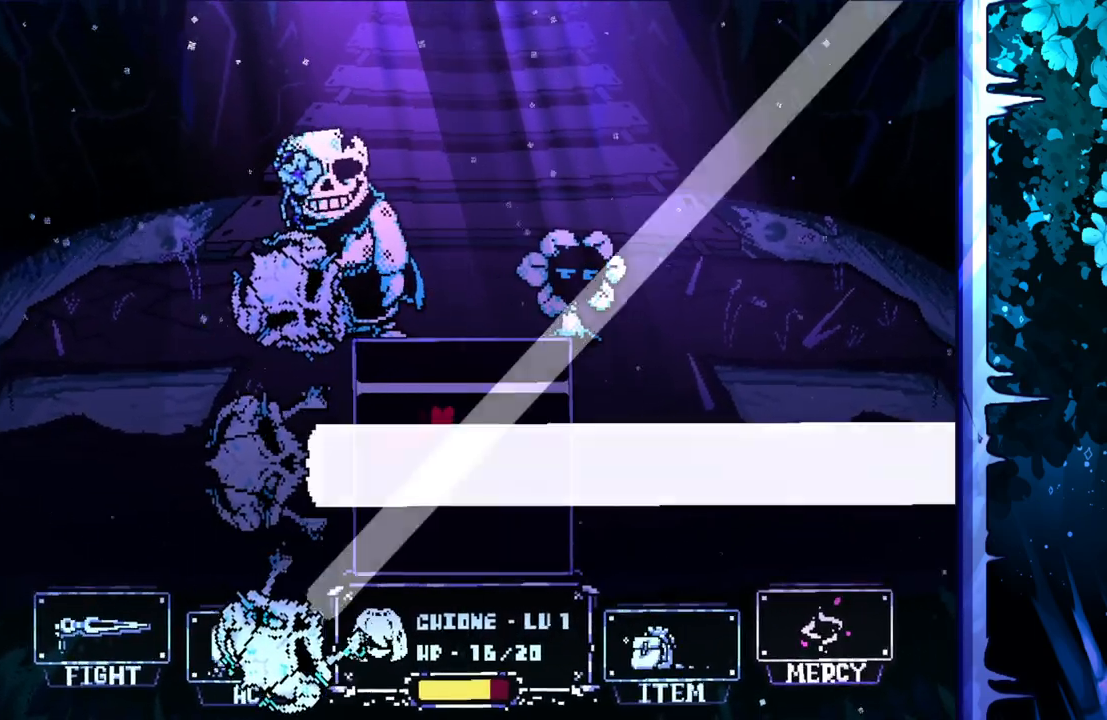
{"keys": ["left"], "events": [[383, "right", "up"], [483, "left", "down"]]}